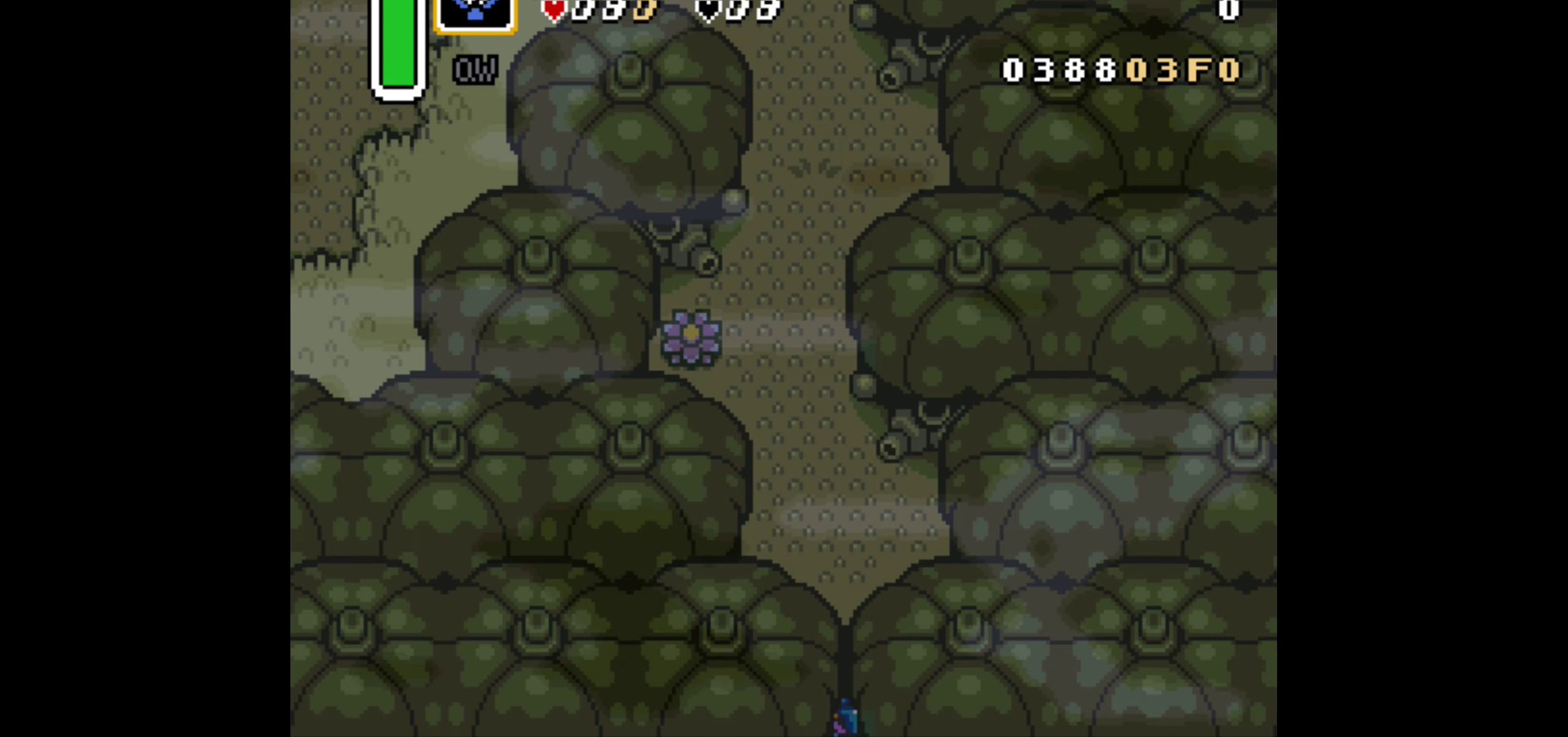
Gameplay with a controller (Nintendo layout); each line is a JSON object with the inputs held at the frame after it. "events" lists button and stick changes between this image and that frame as [ms after this image, input, new state], when the widget could be followed in between. Not read: L3 R3.
{"buttons": ["A", "DPAD_UP"], "events": [[183, "A", "down"]]}
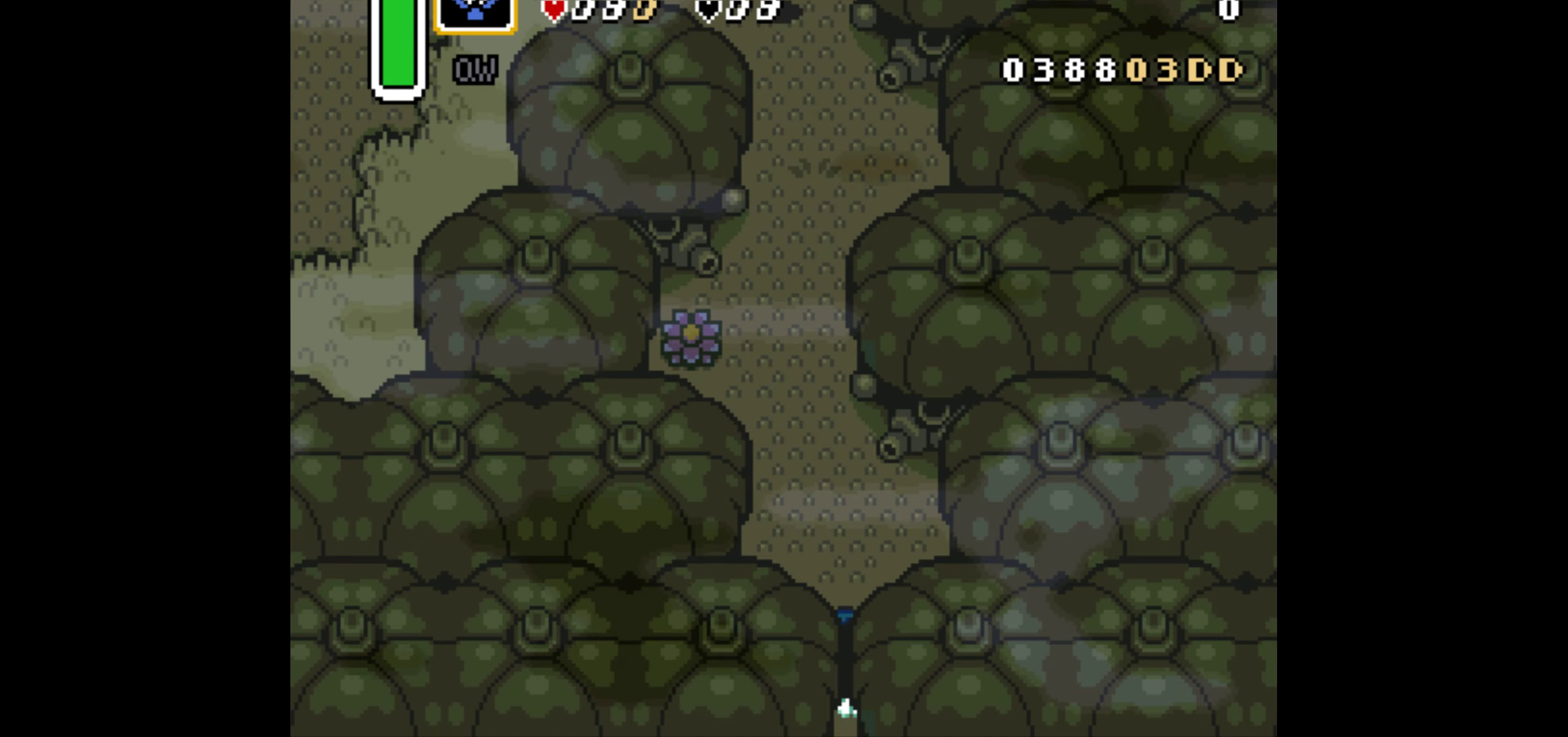
{"buttons": ["DPAD_UP"], "events": [[500, "A", "up"]]}
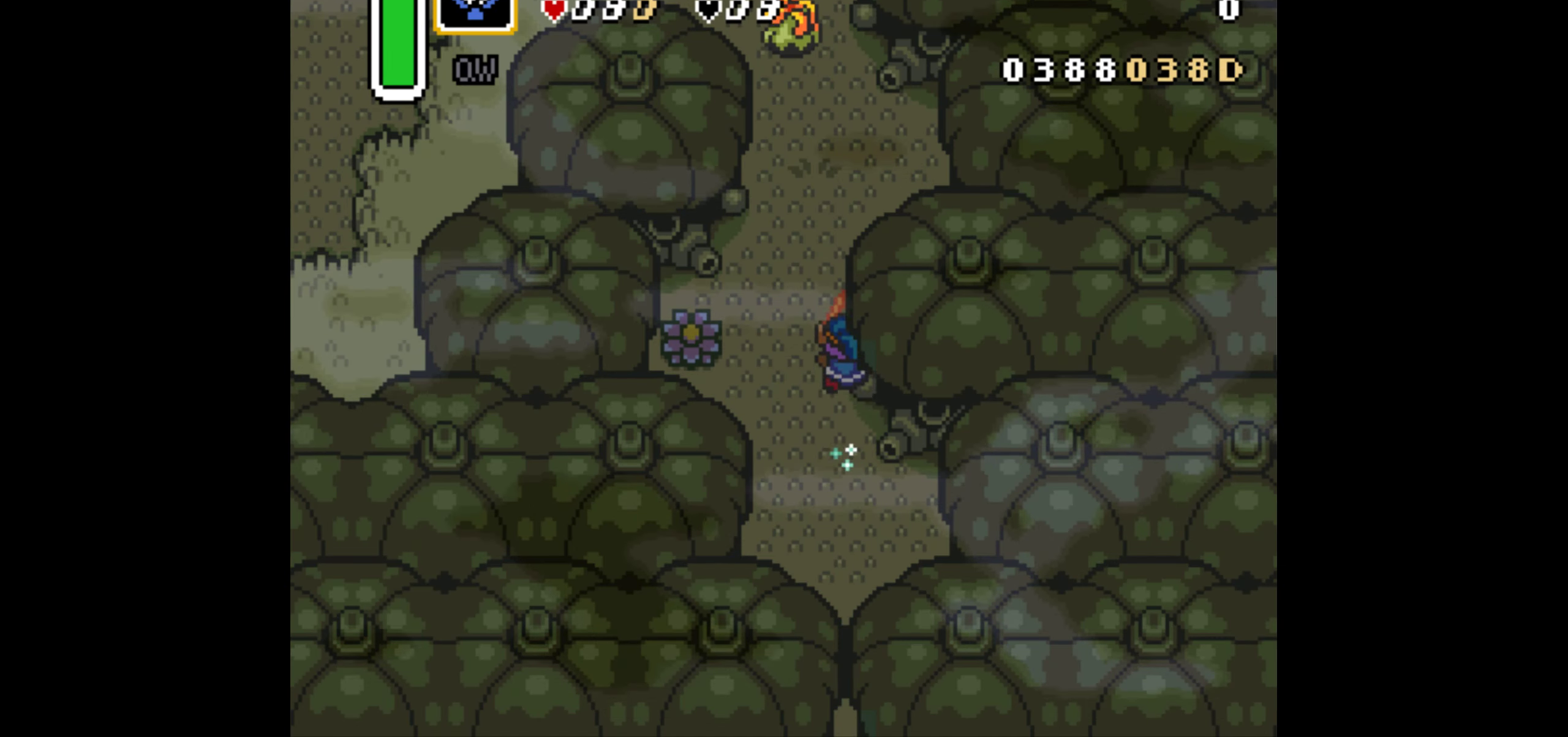
{"buttons": ["DPAD_UP"], "events": []}
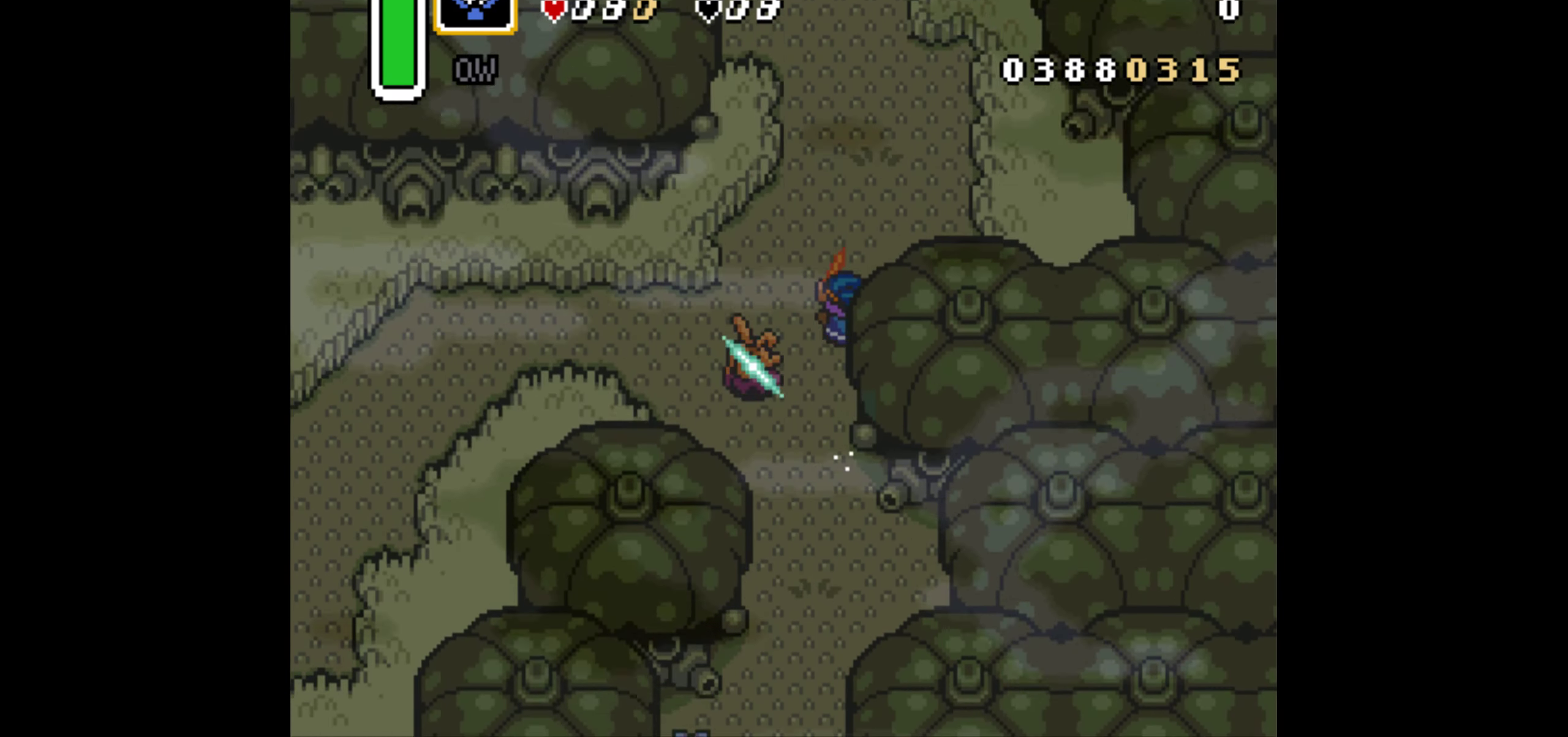
{"buttons": ["DPAD_UP", "DPAD_LEFT"], "events": [[250, "DPAD_LEFT", "down"]]}
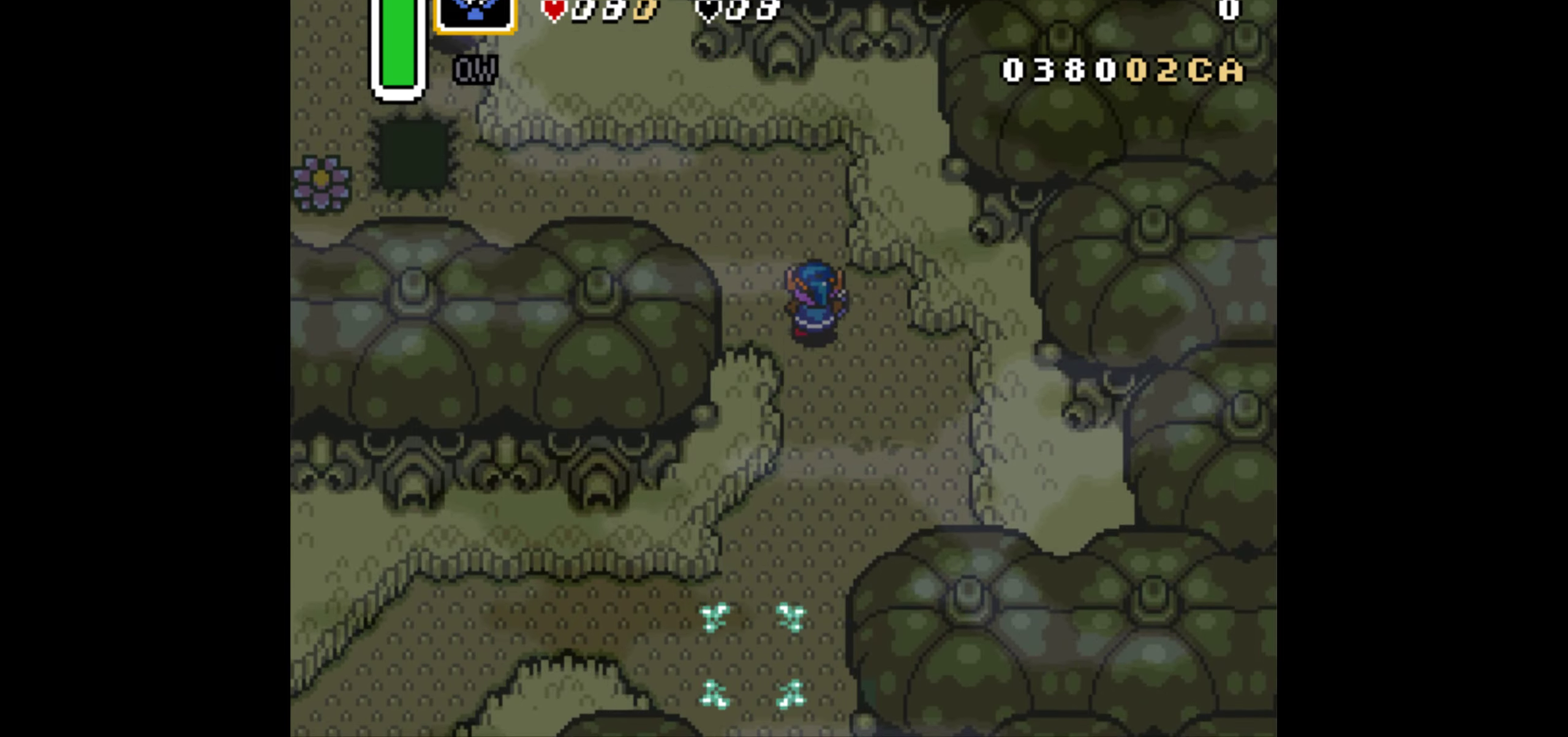
{"buttons": ["DPAD_LEFT"], "events": [[400, "DPAD_UP", "up"]]}
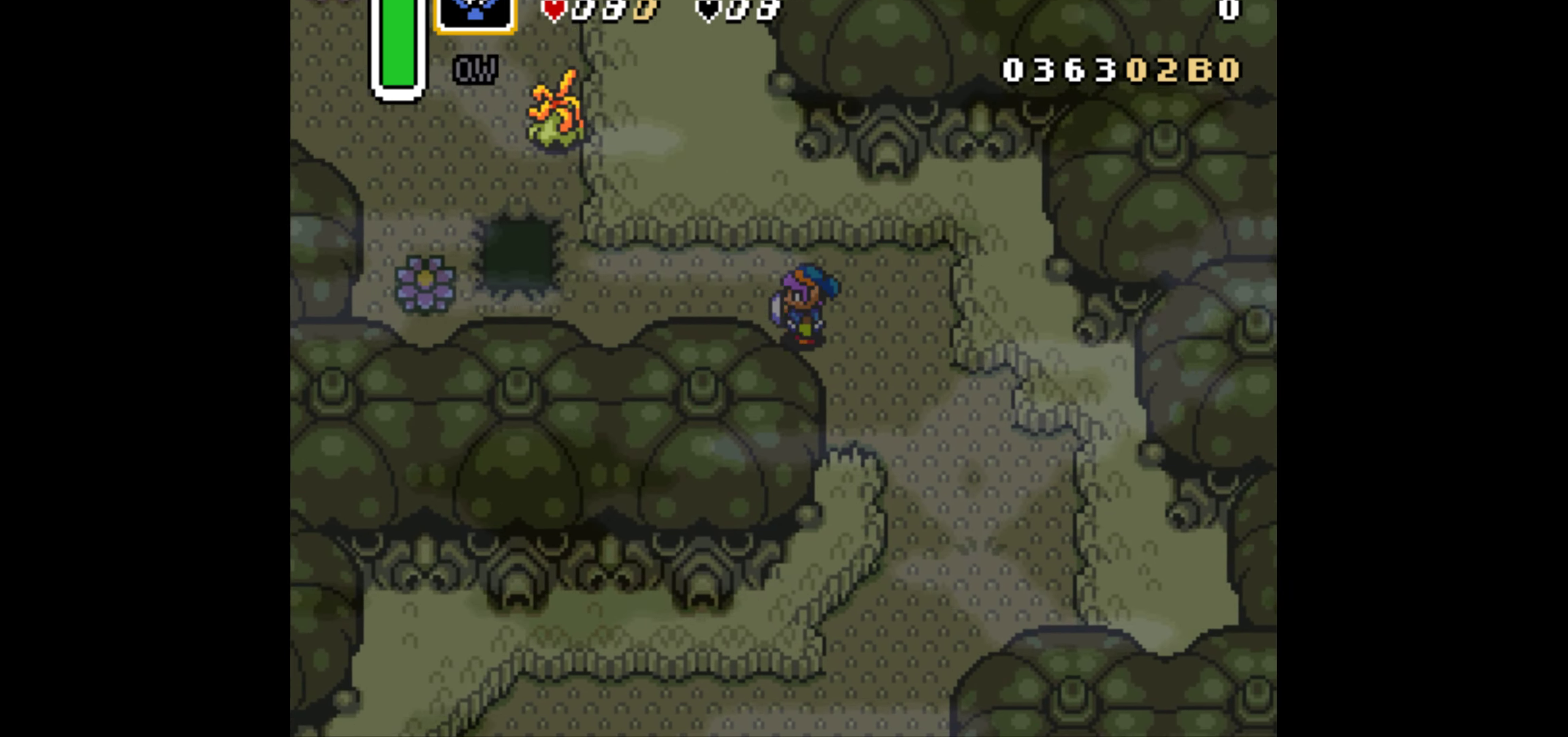
{"buttons": ["DPAD_LEFT"], "events": []}
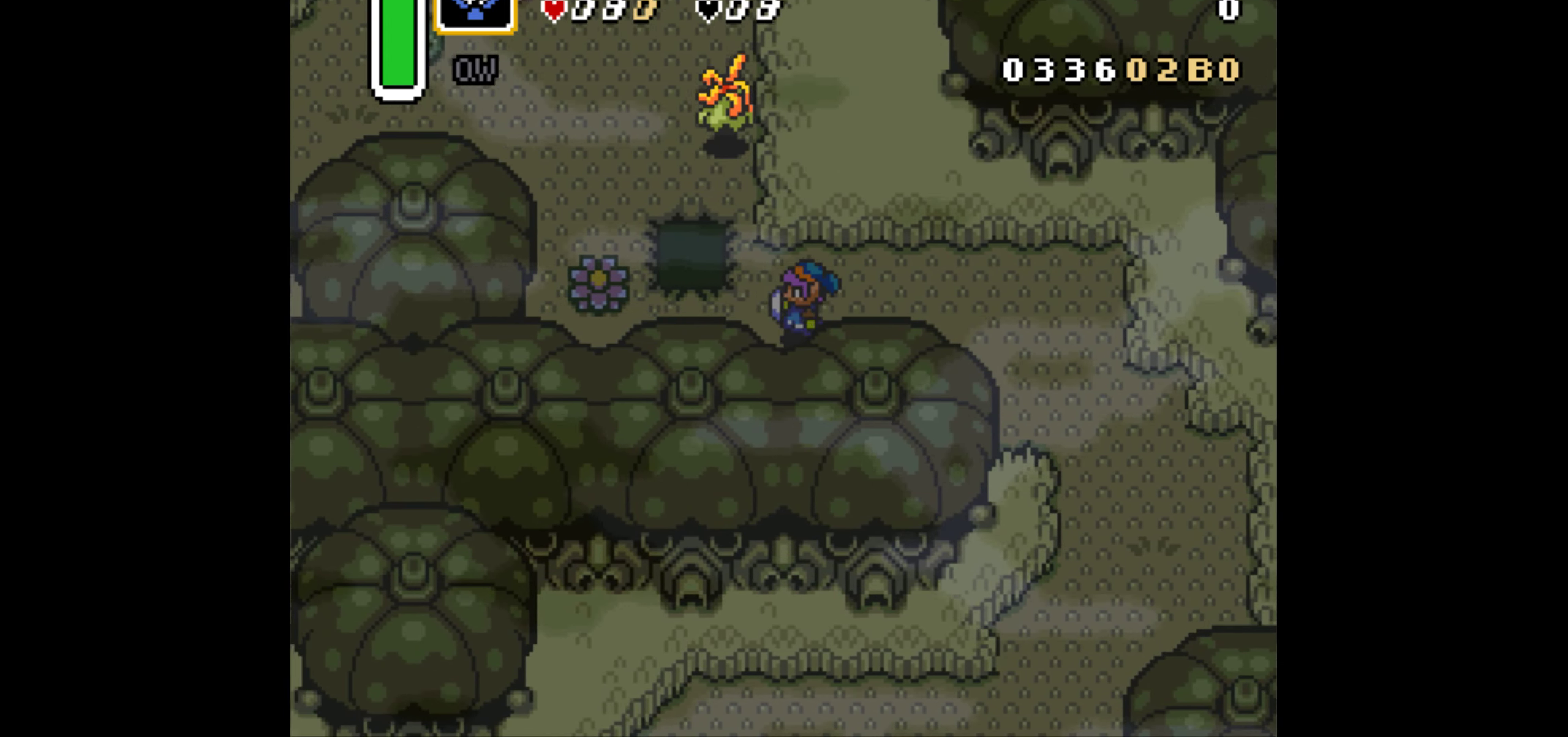
{"buttons": ["A"], "events": [[217, "A", "down"], [283, "DPAD_LEFT", "up"], [333, "DPAD_UP", "down"], [467, "DPAD_UP", "up"]]}
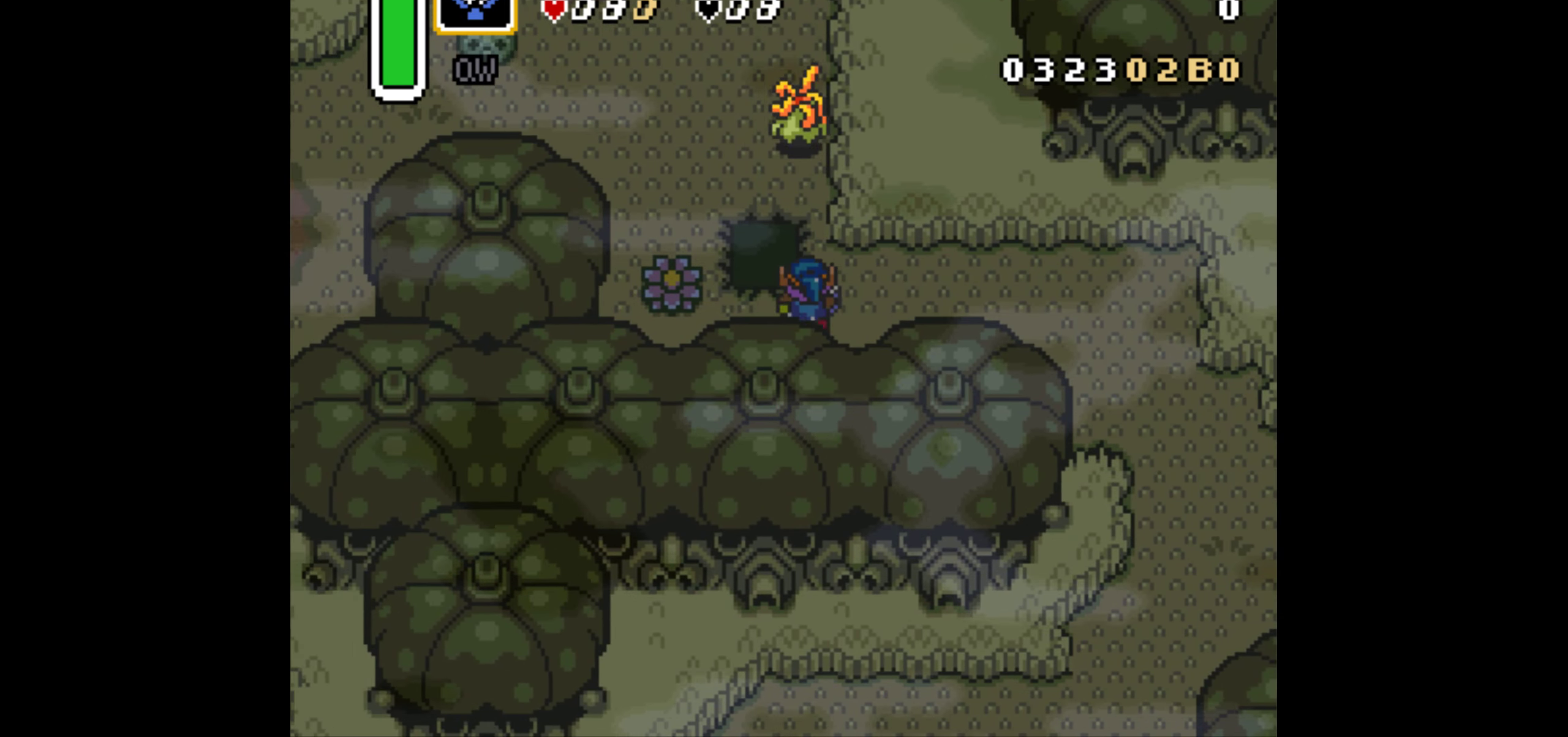
{"buttons": ["A"], "events": []}
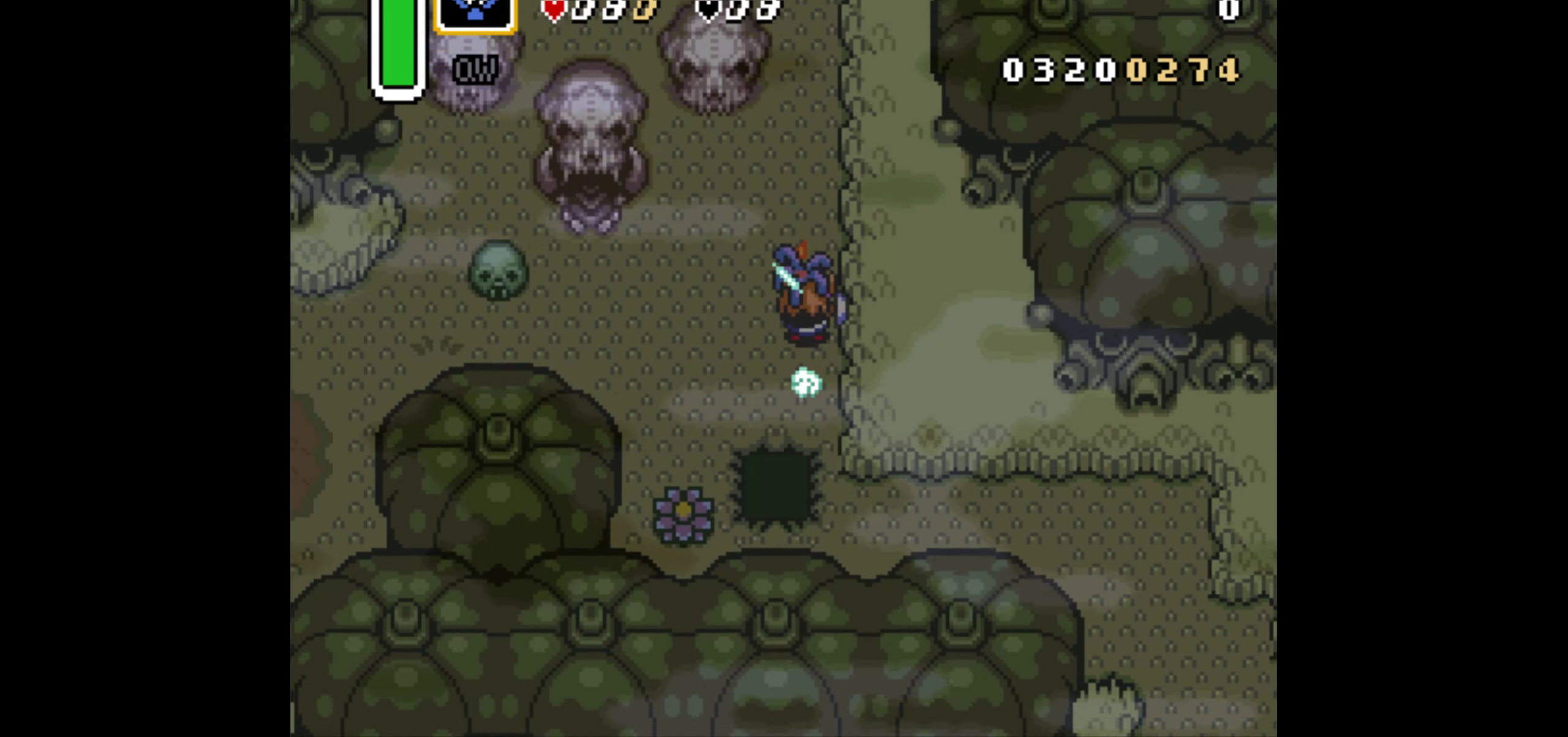
{"buttons": ["DPAD_UP"], "events": [[17, "A", "up"], [500, "DPAD_UP", "down"]]}
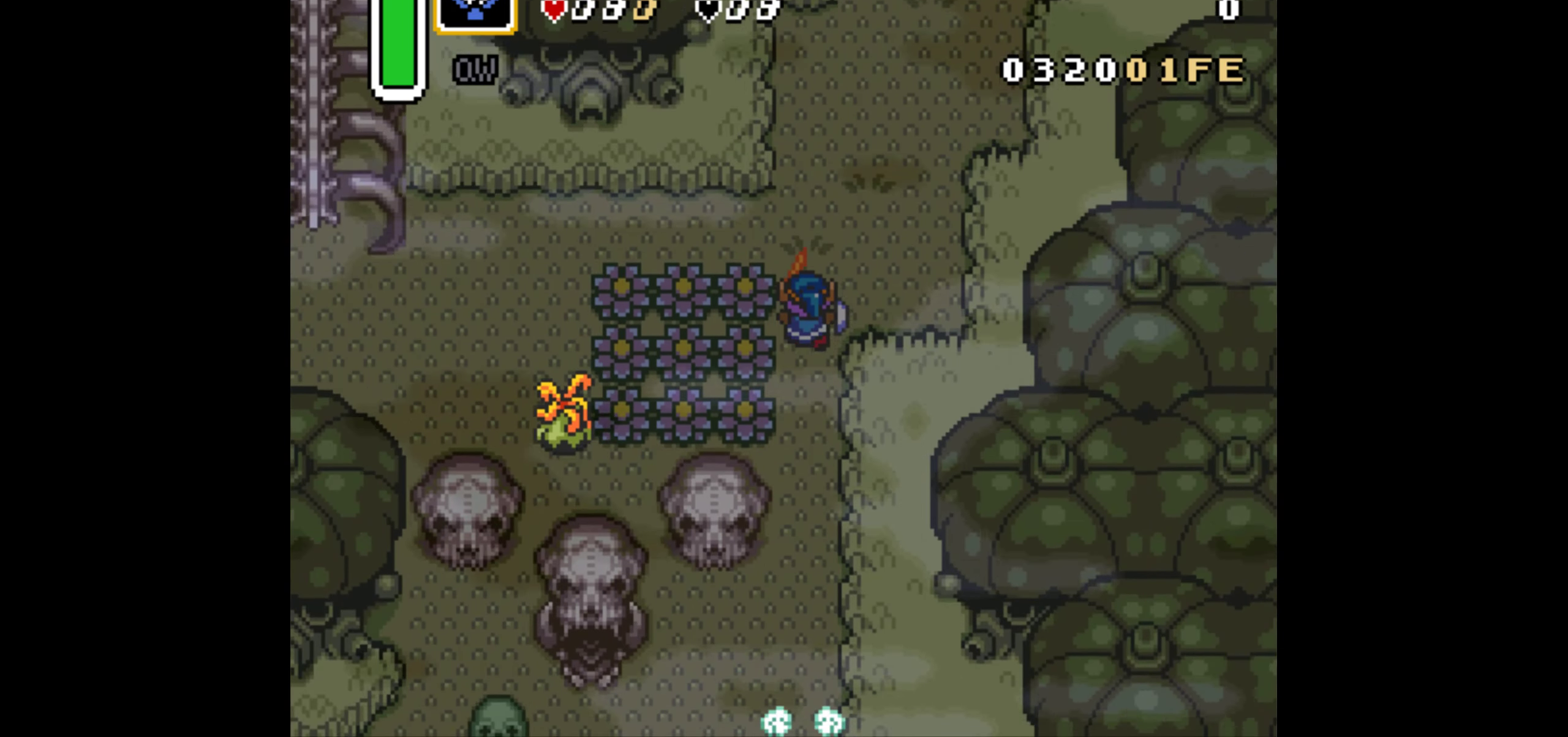
{"buttons": ["A"], "events": [[83, "A", "down"], [133, "DPAD_UP", "up"], [233, "DPAD_LEFT", "down"], [350, "DPAD_LEFT", "up"]]}
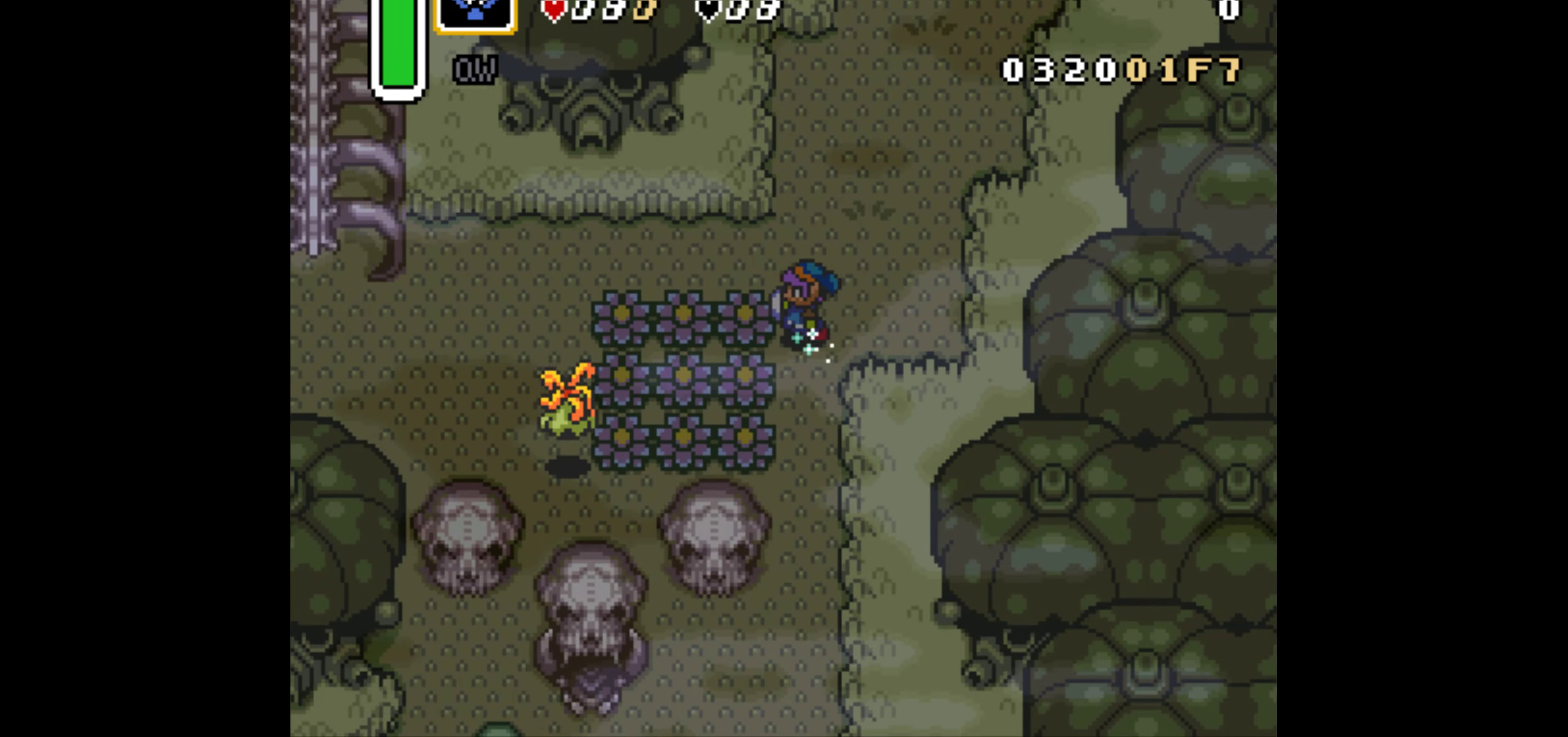
{"buttons": [], "events": [[183, "A", "up"]]}
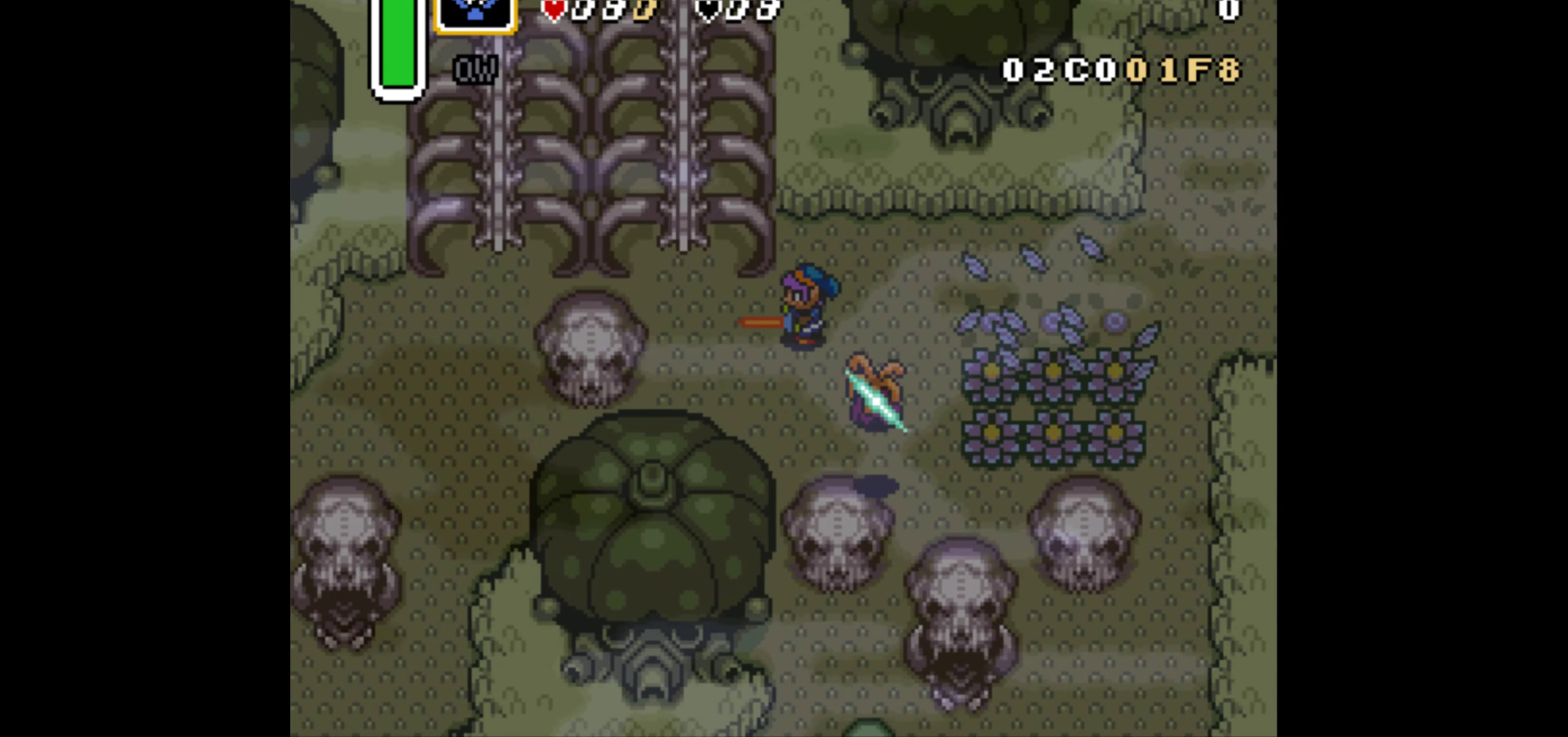
{"buttons": ["A", "DPAD_UP"], "events": [[100, "DPAD_LEFT", "down"], [100, "DPAD_UP", "down"], [400, "A", "down"], [400, "DPAD_LEFT", "up"]]}
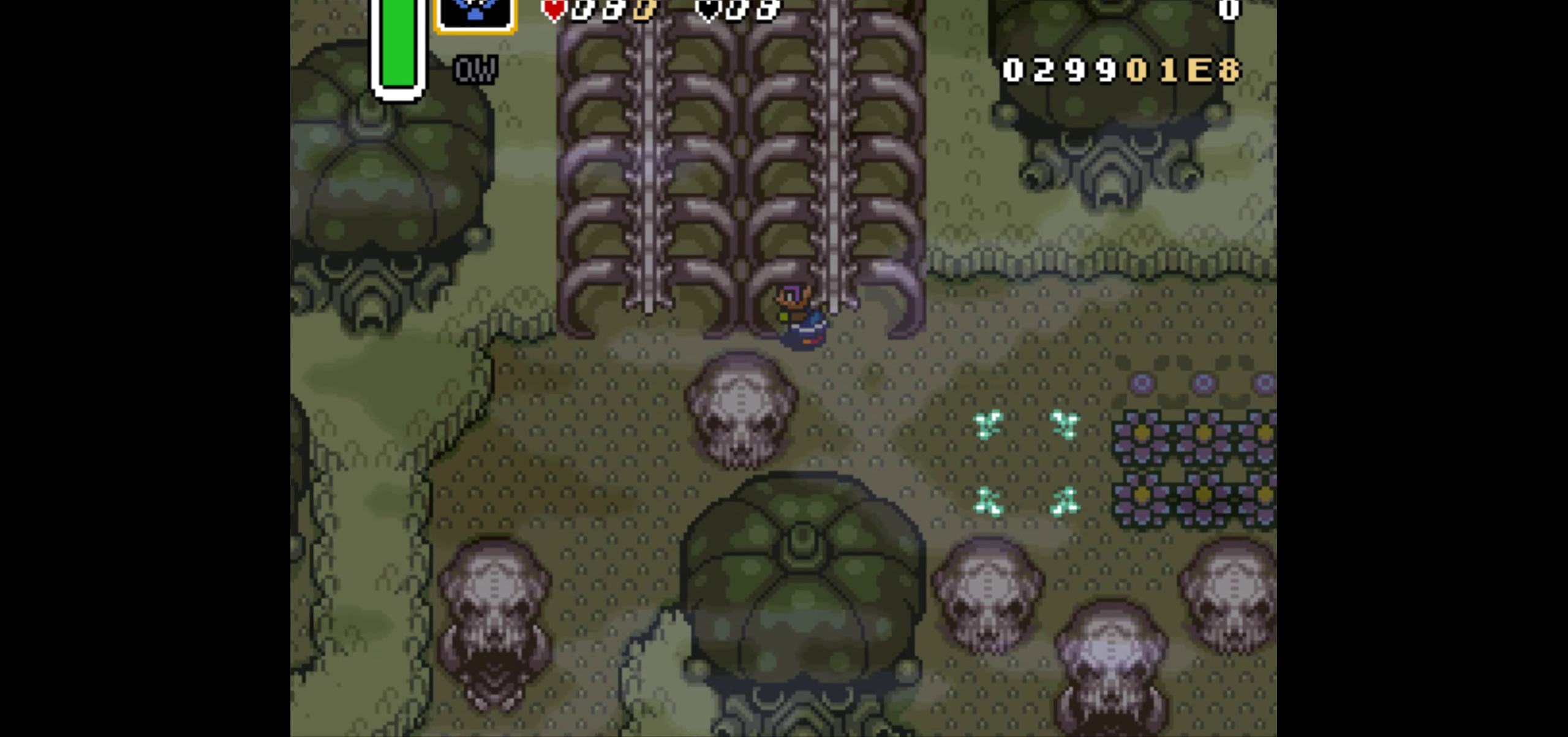
{"buttons": ["A", "DPAD_UP"], "events": [[283, "A", "up"], [400, "A", "down"]]}
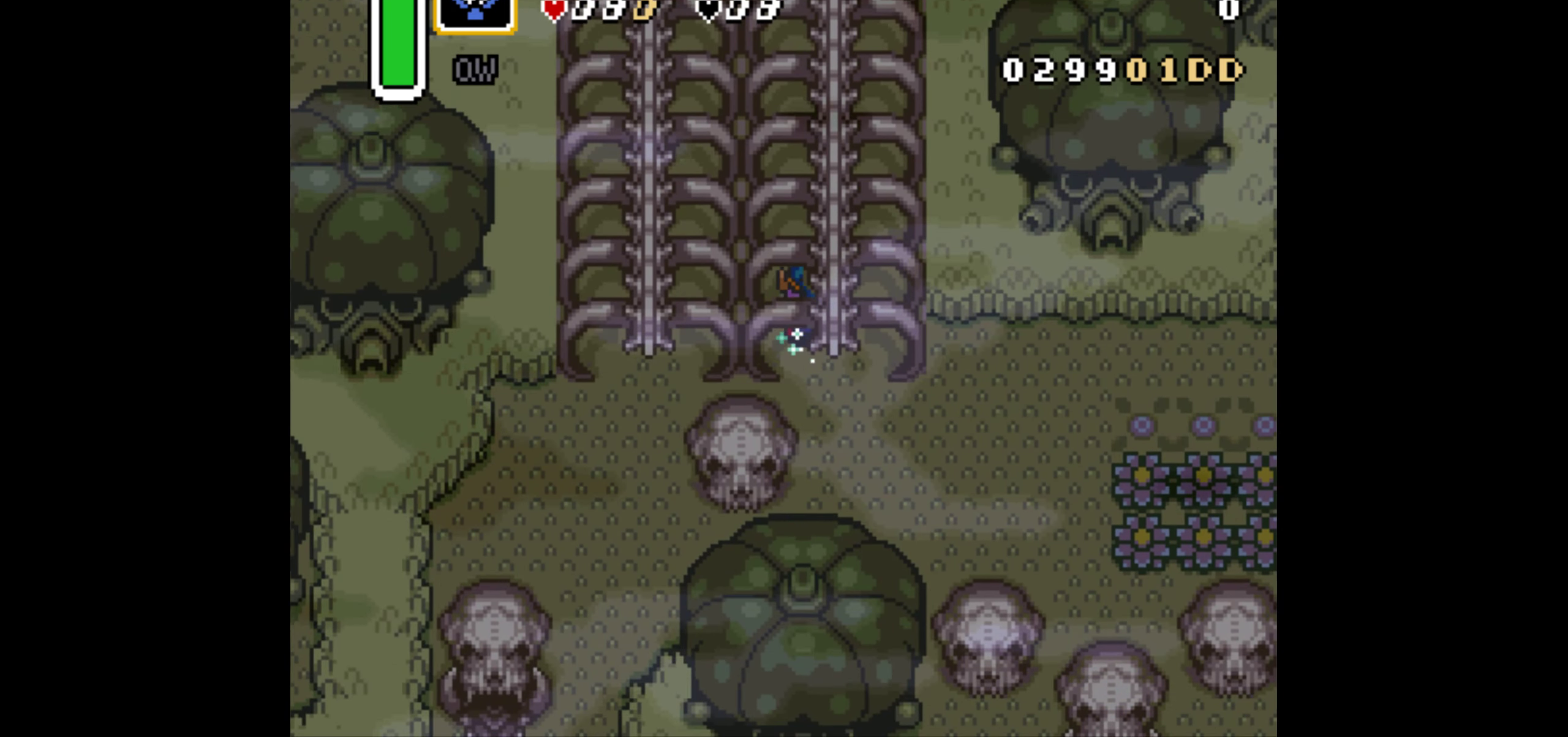
{"buttons": ["A", "DPAD_UP"], "events": []}
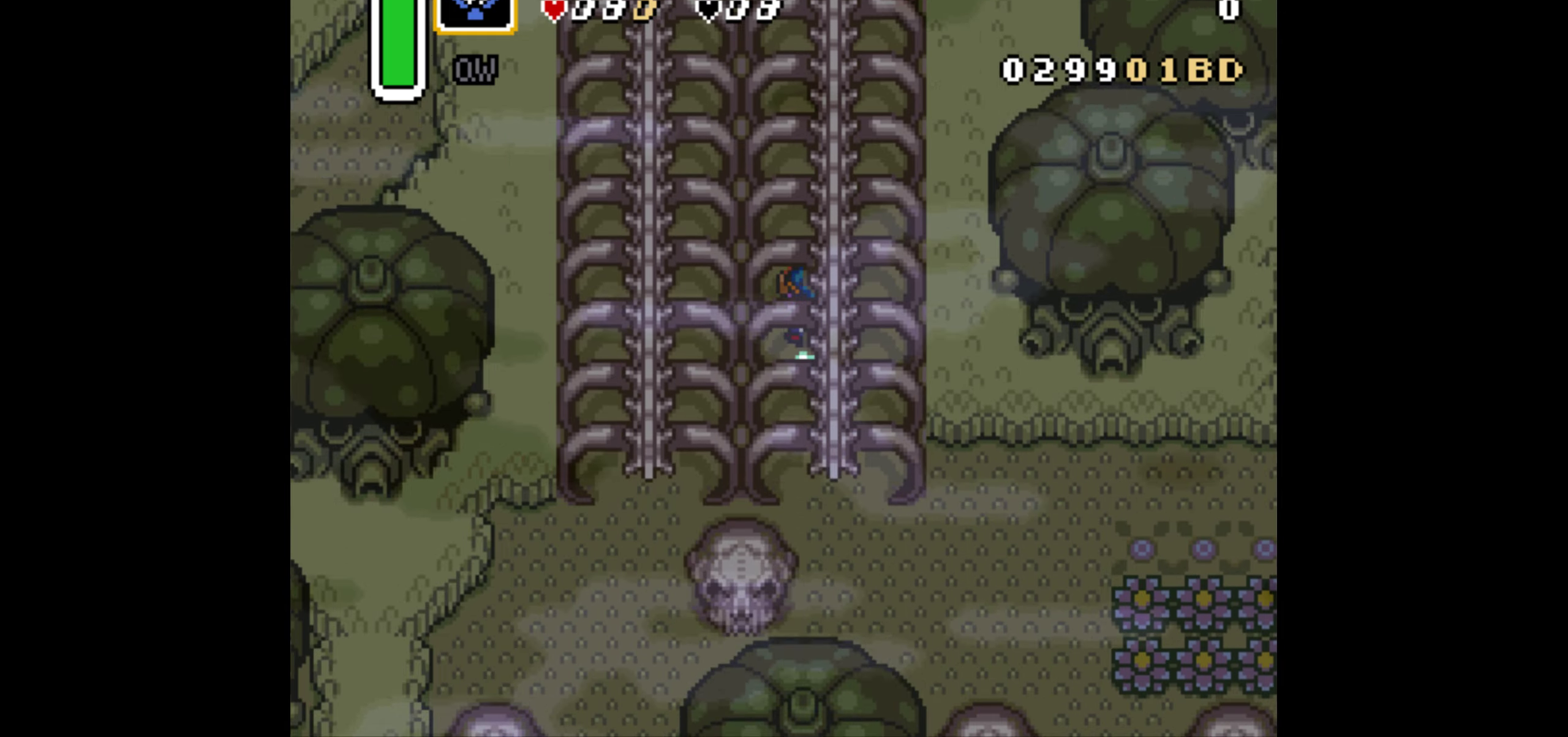
{"buttons": ["DPAD_LEFT"], "events": [[450, "DPAD_LEFT", "down"], [484, "A", "up"], [500, "DPAD_UP", "up"]]}
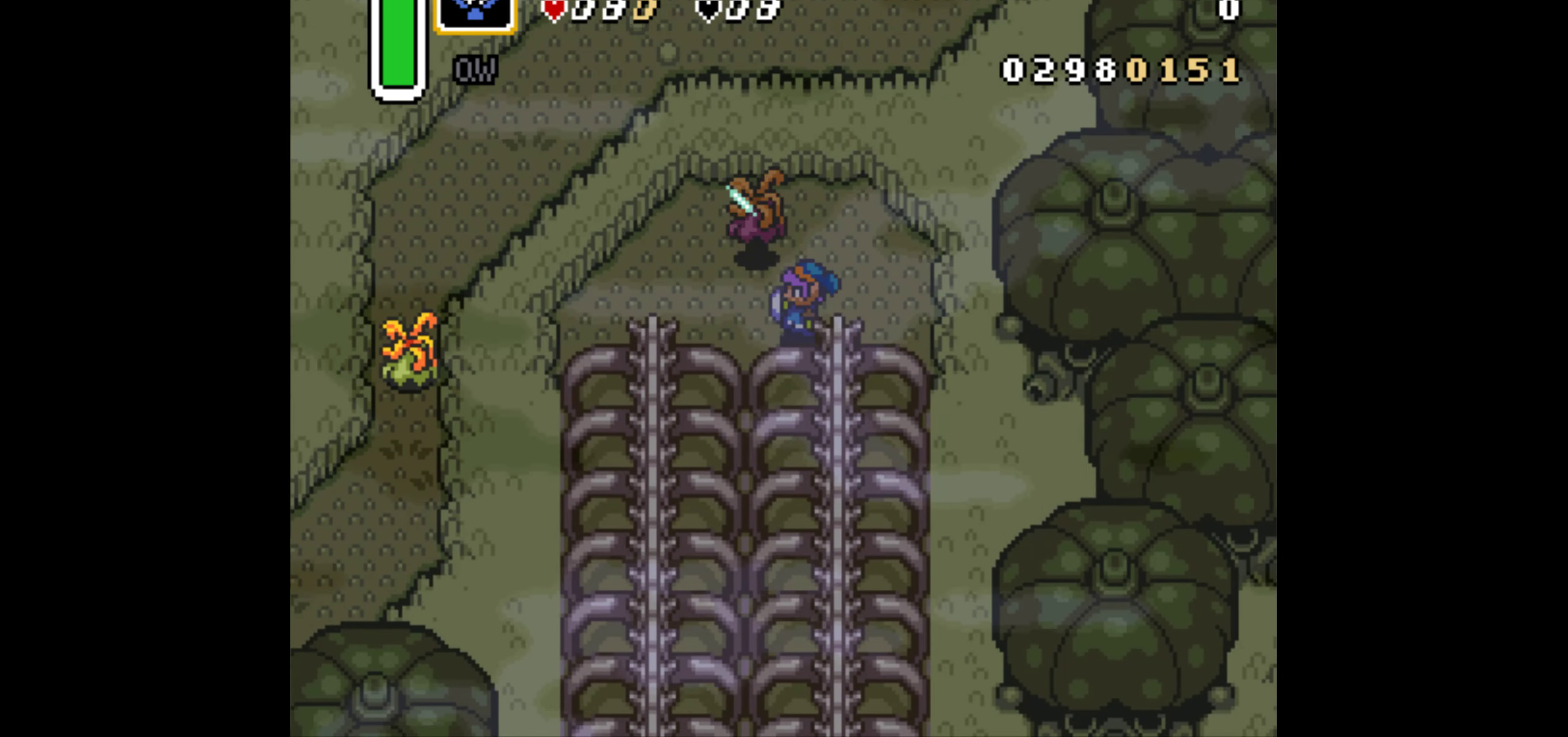
{"buttons": ["DPAD_LEFT"], "events": []}
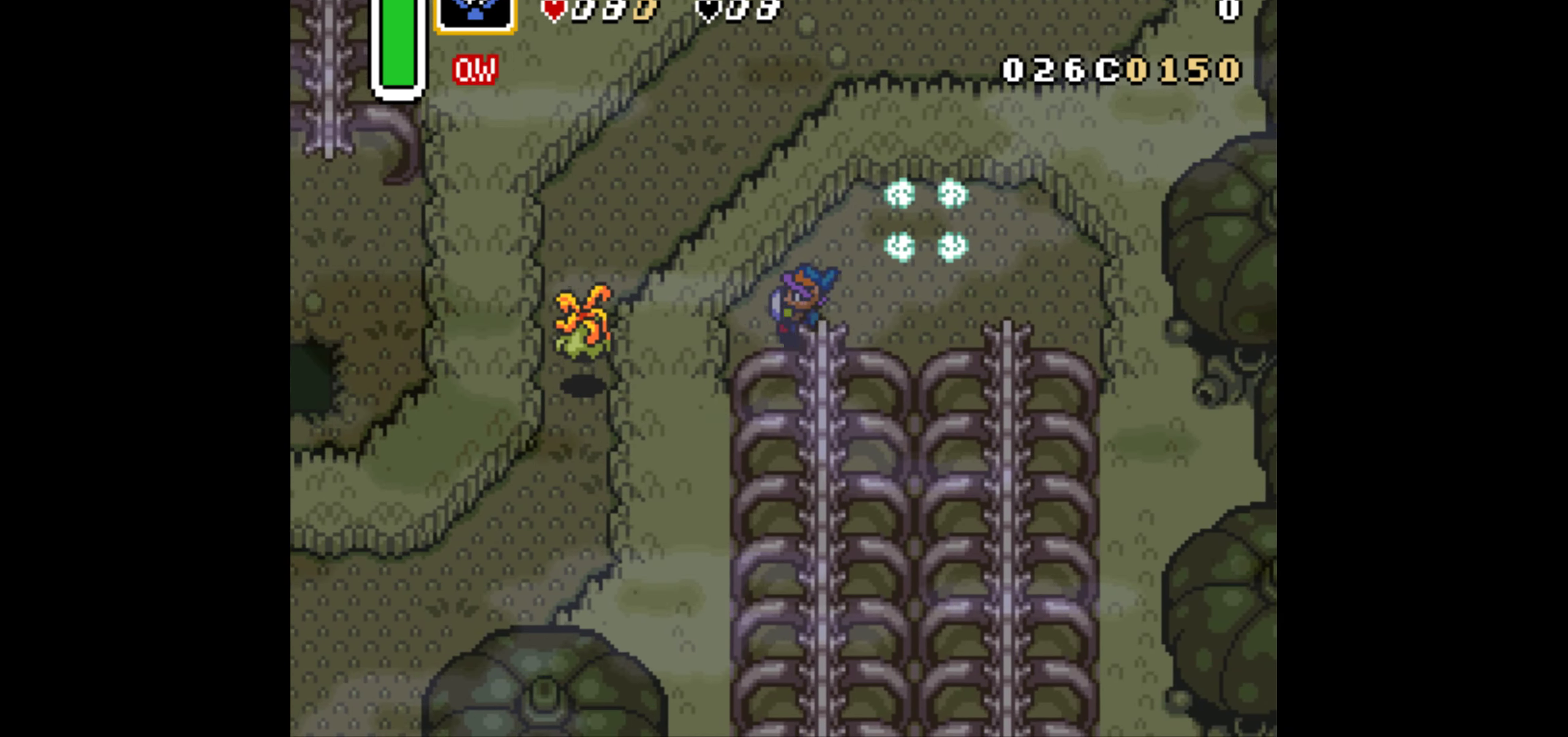
{"buttons": ["A"], "events": [[50, "A", "down"], [134, "DPAD_LEFT", "up"], [150, "DPAD_DOWN", "down"], [317, "DPAD_DOWN", "up"]]}
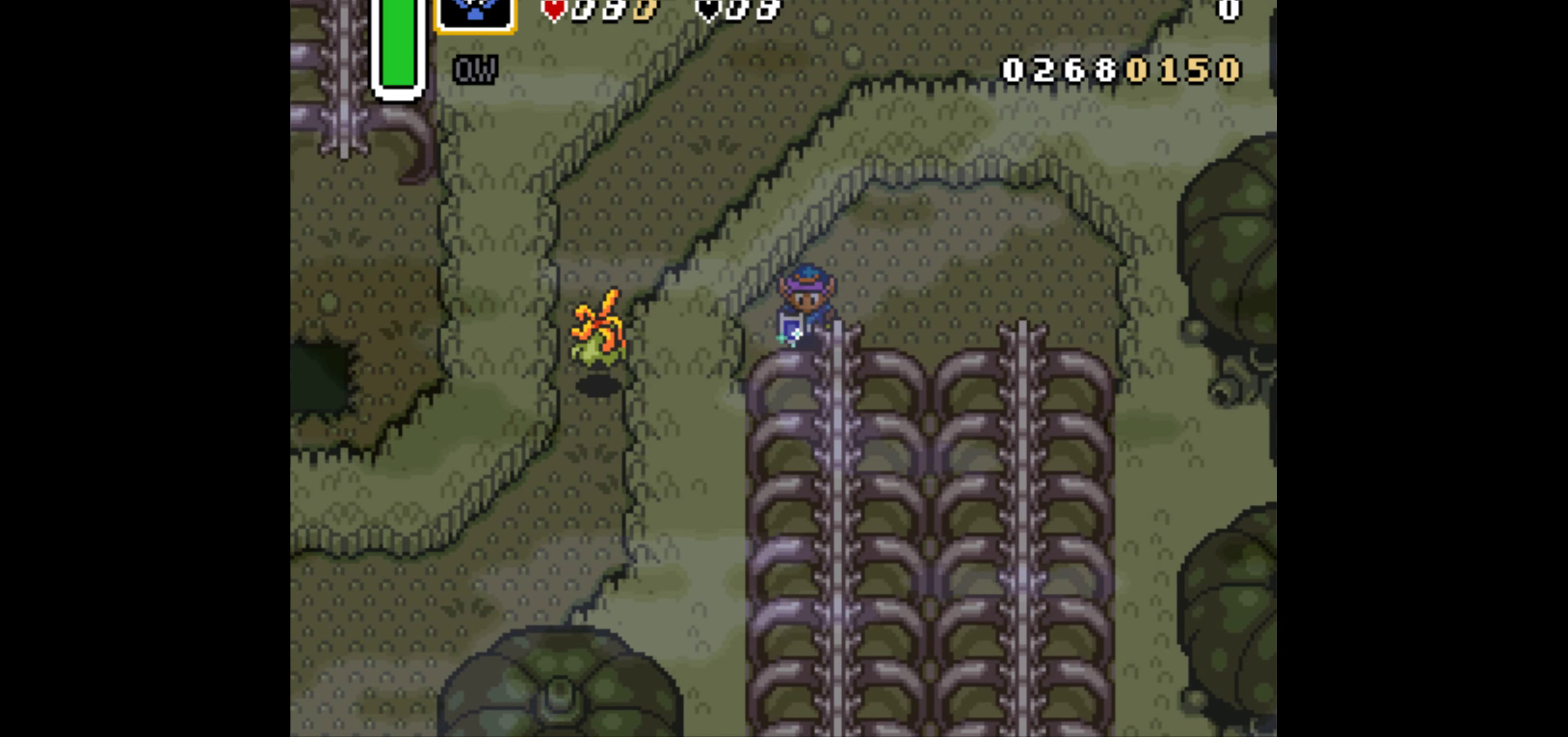
{"buttons": [], "events": [[100, "A", "up"]]}
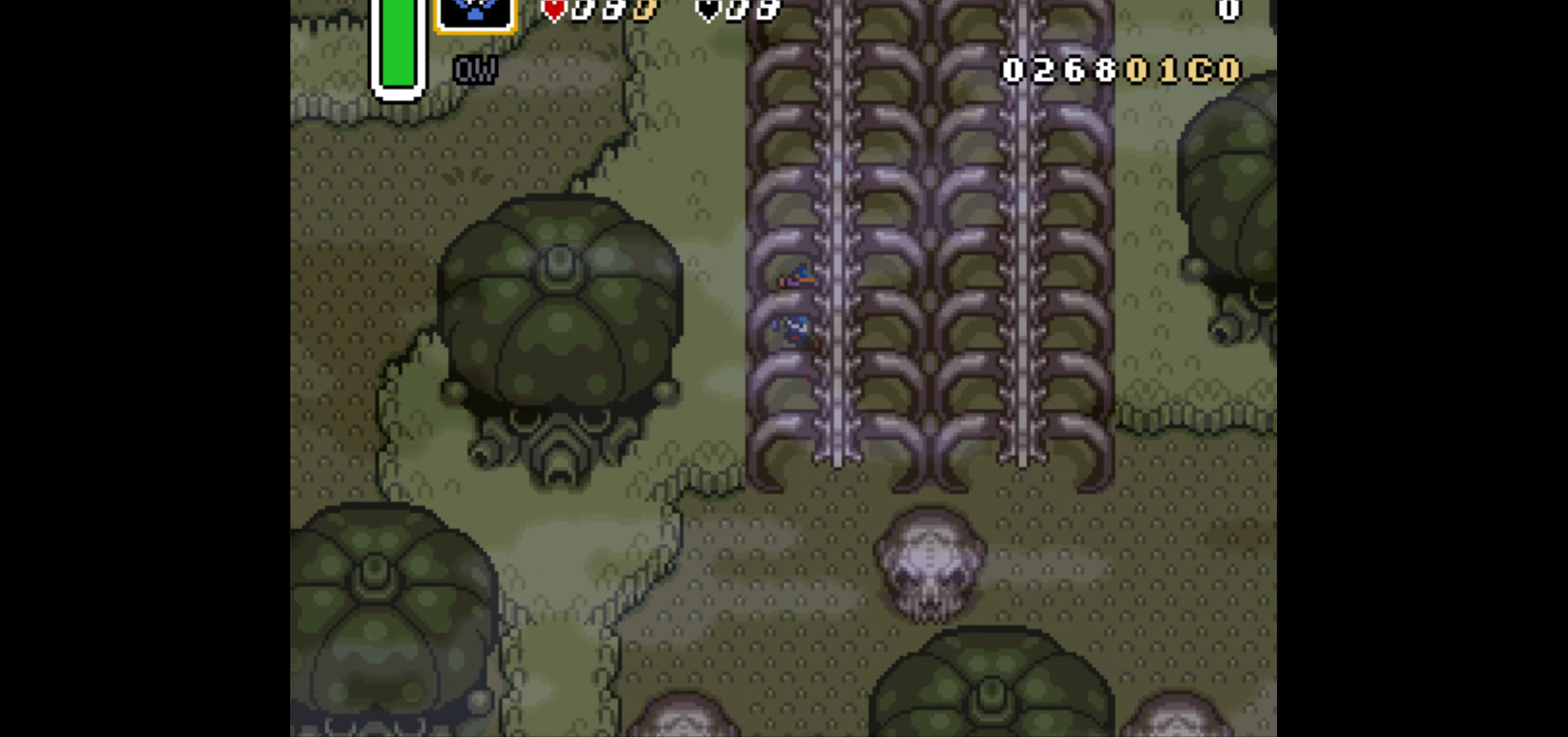
{"buttons": ["DPAD_DOWN", "DPAD_LEFT"], "events": [[450, "DPAD_DOWN", "down"], [484, "DPAD_LEFT", "down"]]}
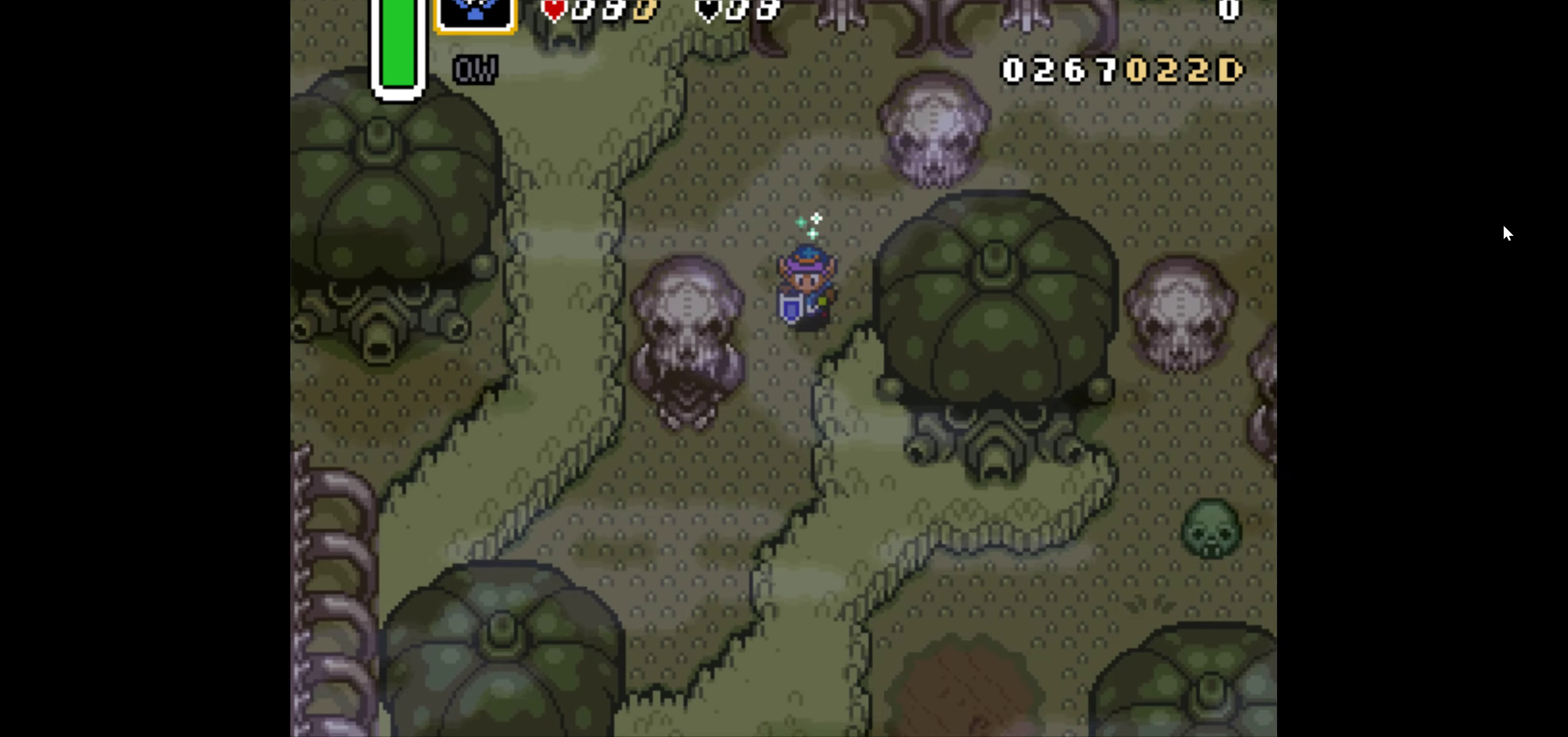
{"buttons": ["DPAD_LEFT"], "events": [[484, "DPAD_DOWN", "up"]]}
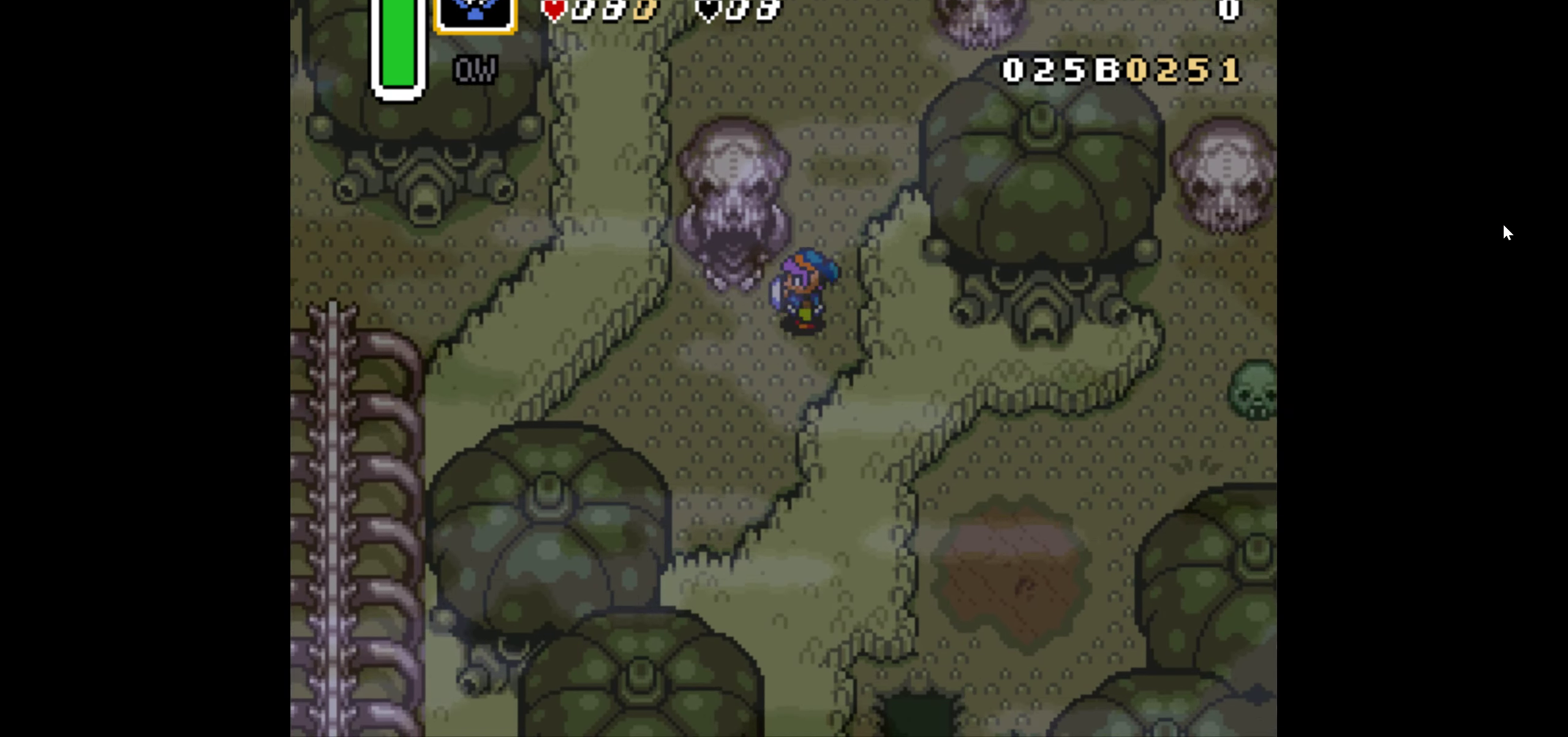
{"buttons": ["DPAD_UP"], "events": [[200, "DPAD_UP", "down"], [234, "DPAD_LEFT", "up"]]}